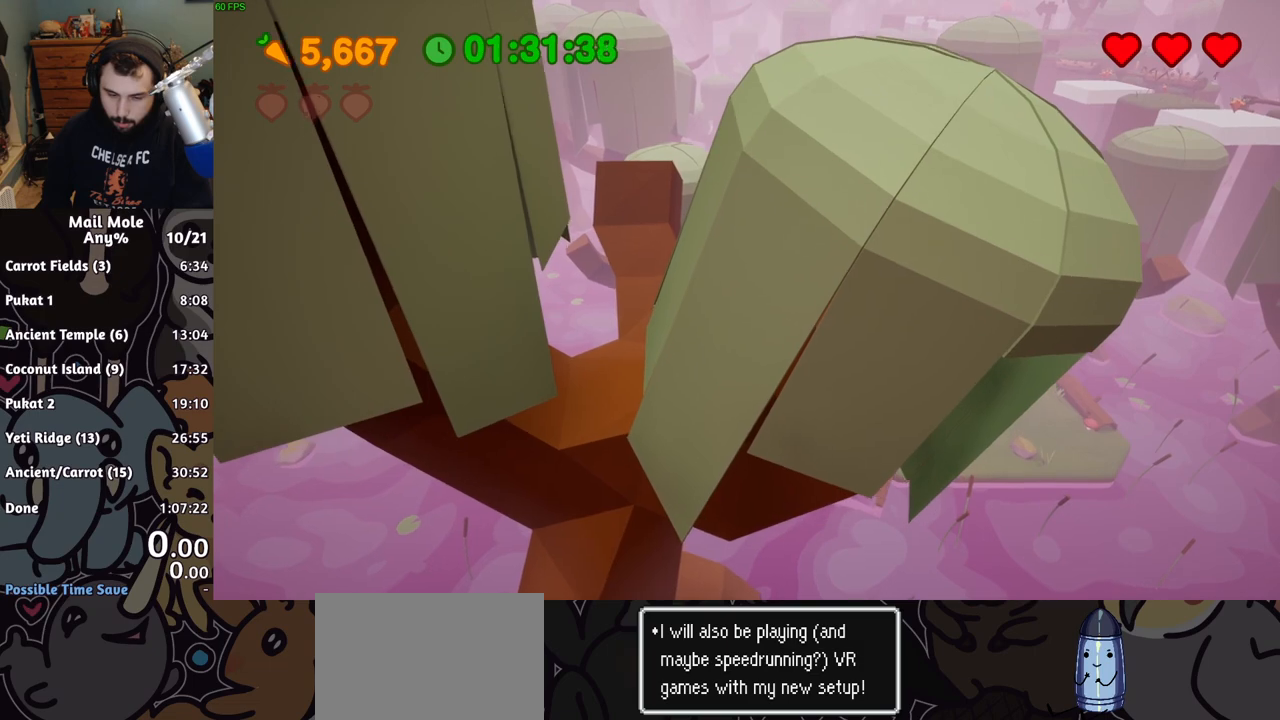
Gameplay with a controller (PlayStation layout); each line is a JSON object with the inputs held at the frame after it. "events" lists button and stick changes between this image and that frame as [ms after this image, input, new state], when the widget could be followed in between. Not read: L1 L2 L3 R1 R2 R3 right_stick.
{"buttons": [], "left_stick": "down-right", "events": []}
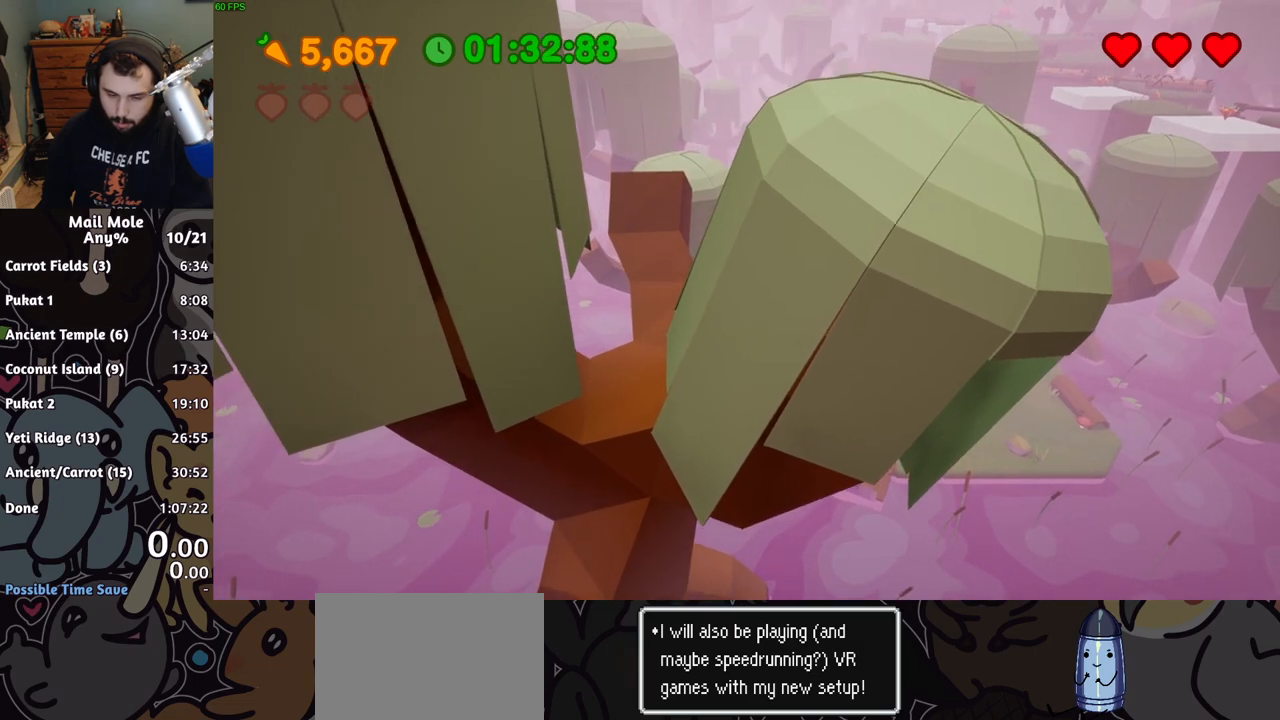
{"buttons": [], "left_stick": "center", "events": [[50, "left_stick", "right"], [300, "left_stick", "center"]]}
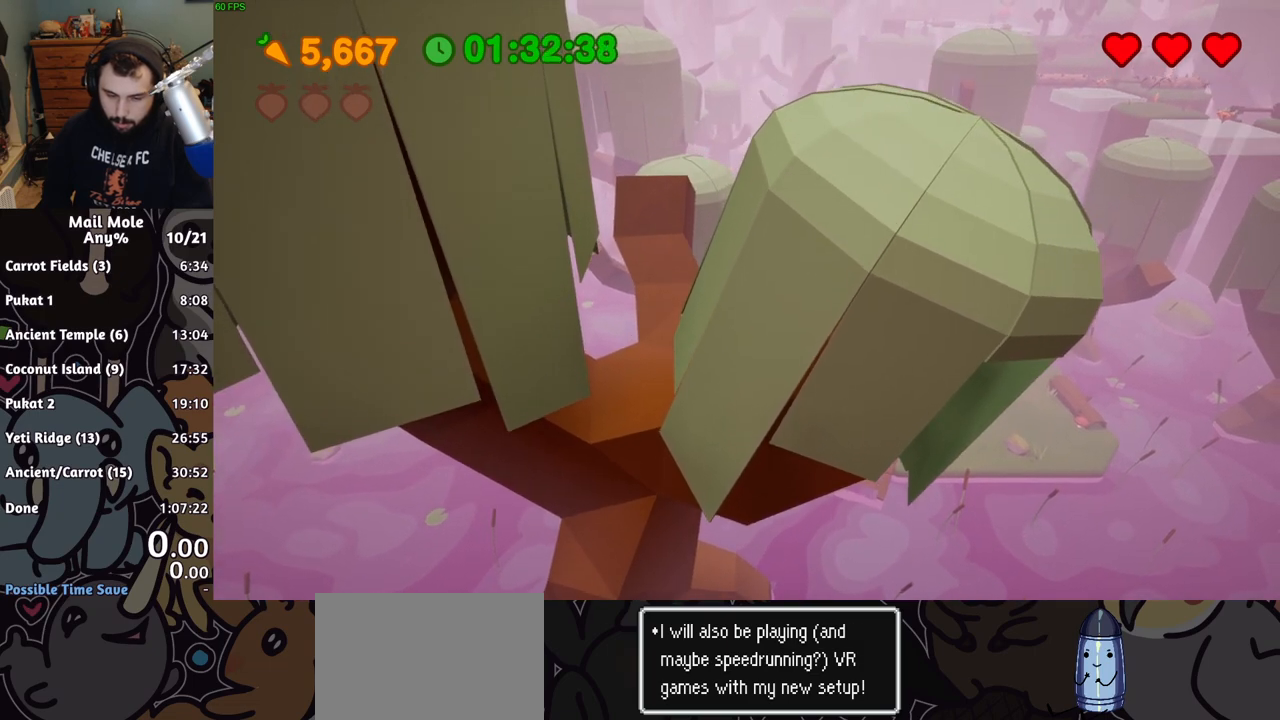
{"buttons": [], "left_stick": "down-right", "events": [[34, "left_stick", "up-right"], [151, "left_stick", "center"], [401, "left_stick", "down-right"]]}
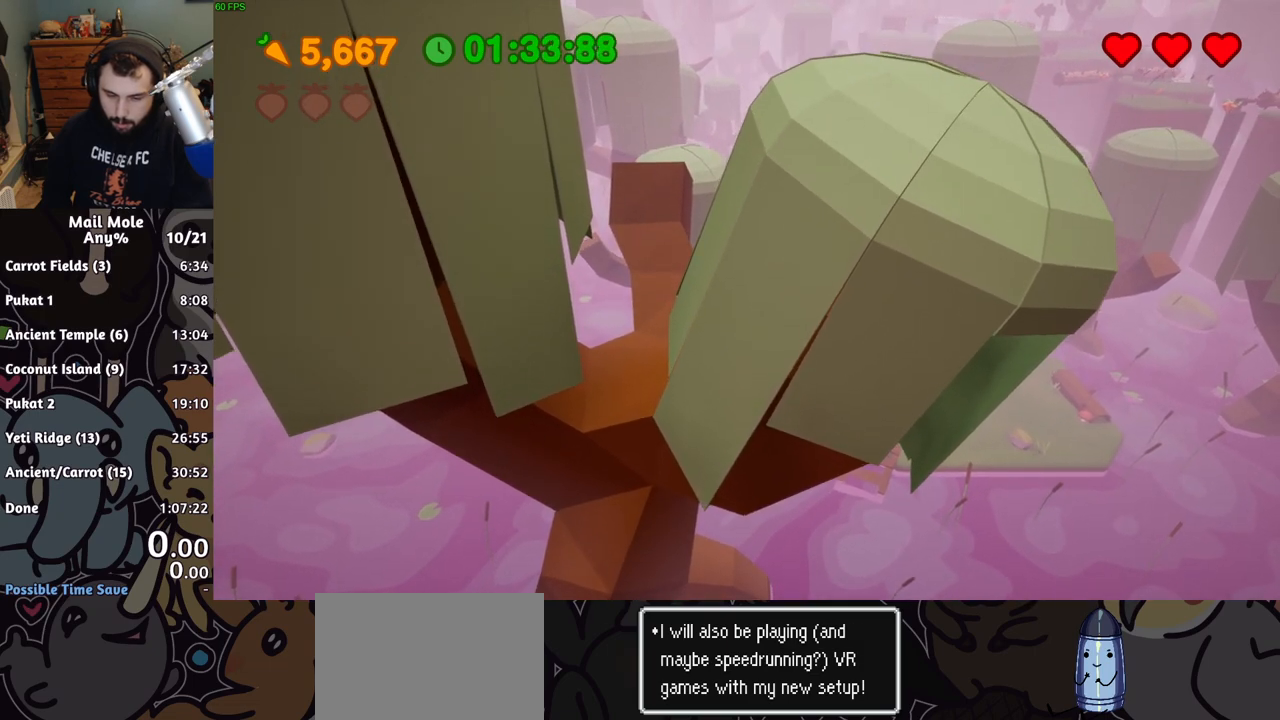
{"buttons": [], "left_stick": "center", "events": [[33, "left_stick", "center"], [167, "left_stick", "right"], [300, "left_stick", "center"]]}